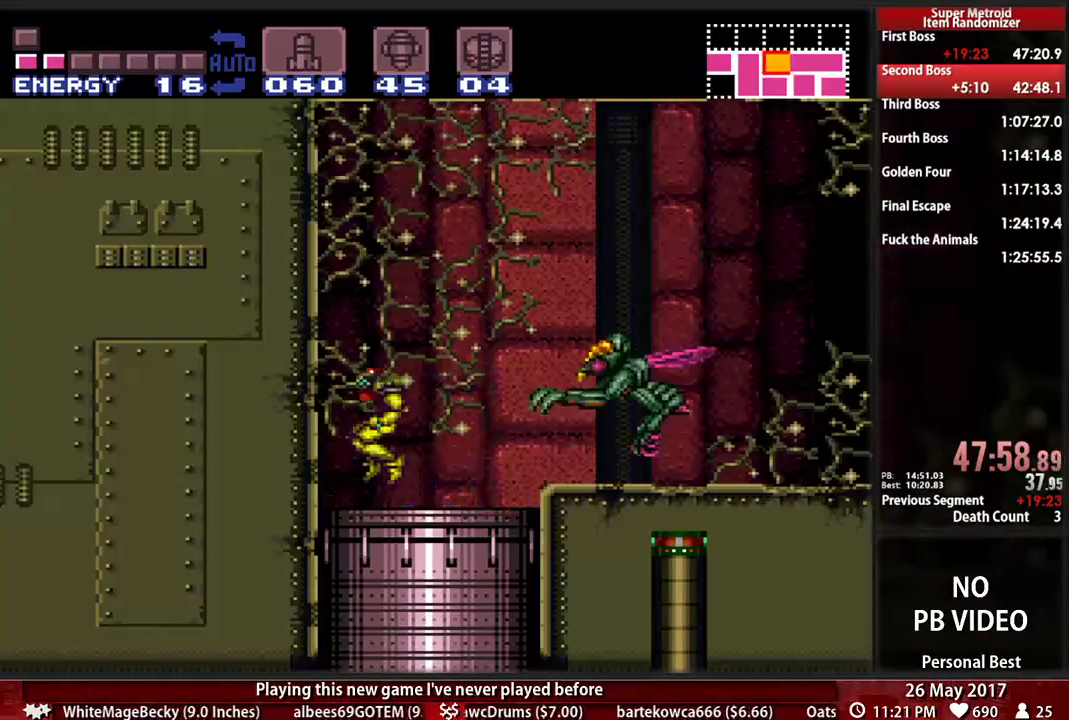
Gameplay with a controller (Nintendo layout); each line is a JSON object with the inputs held at the frame after it. "events" lists button and stick changes between this image and that frame as [ms after this image, input, new state], when the widget could be followed in between. Not read: L3 R3 SELECT START.
{"buttons": ["B", "DPAD_DOWN"], "events": [[17, "DPAD_DOWN", "down"], [17, "DPAD_LEFT", "up"]]}
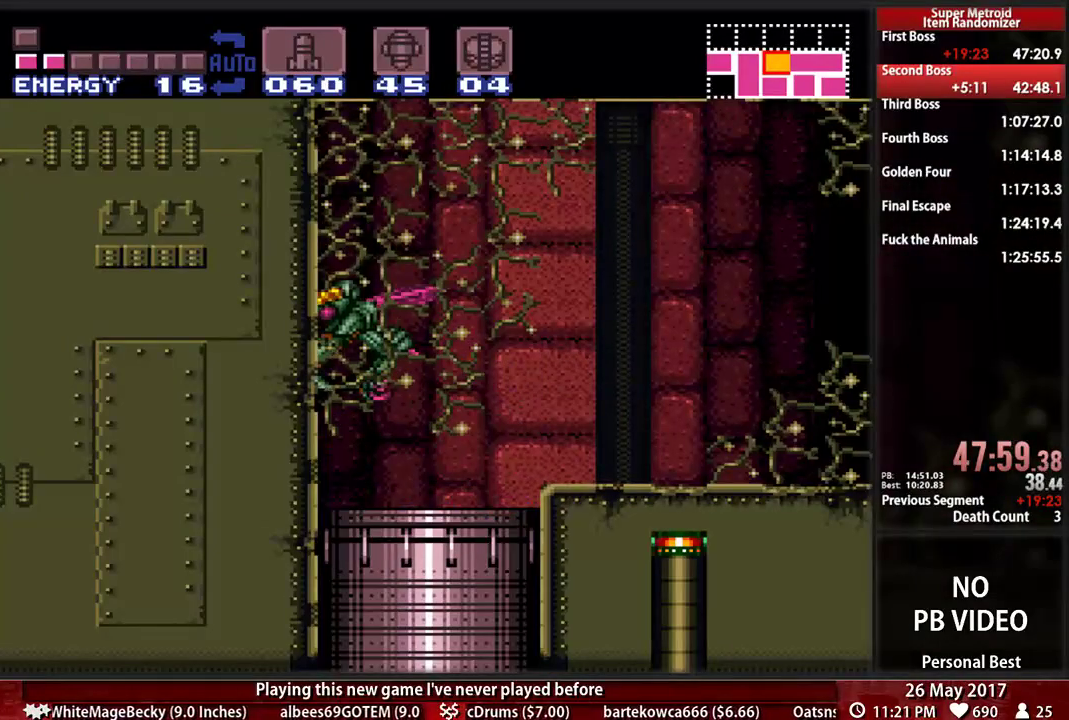
{"buttons": ["DPAD_DOWN"], "events": [[276, "B", "up"]]}
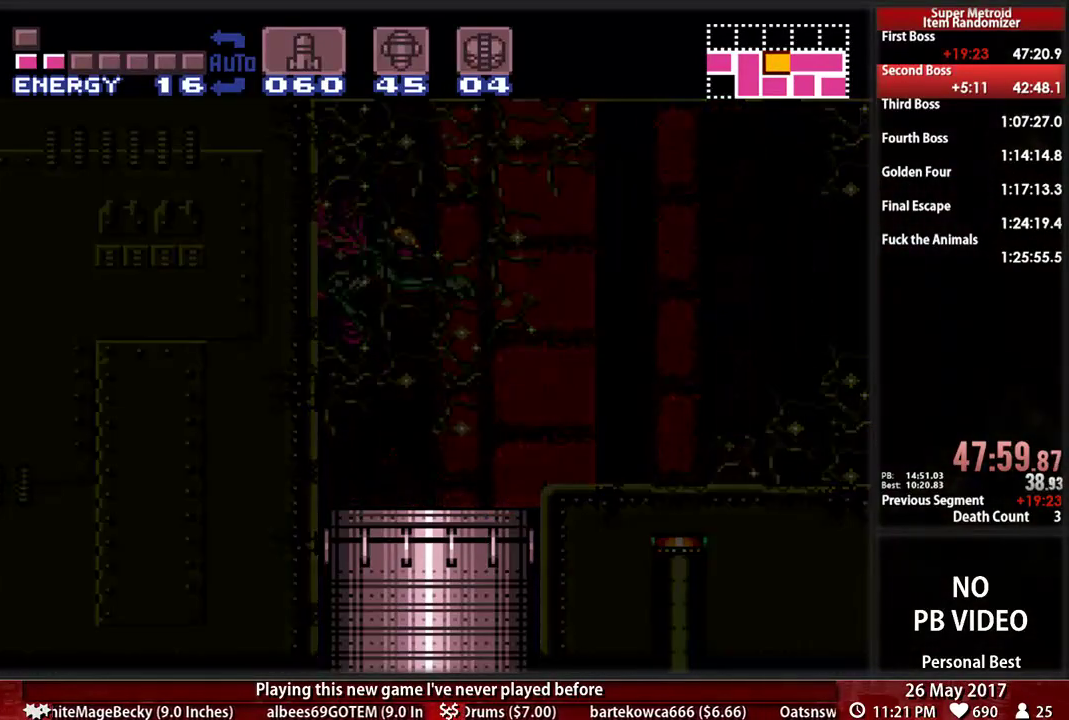
{"buttons": ["A"], "events": [[276, "A", "down"], [483, "DPAD_DOWN", "up"]]}
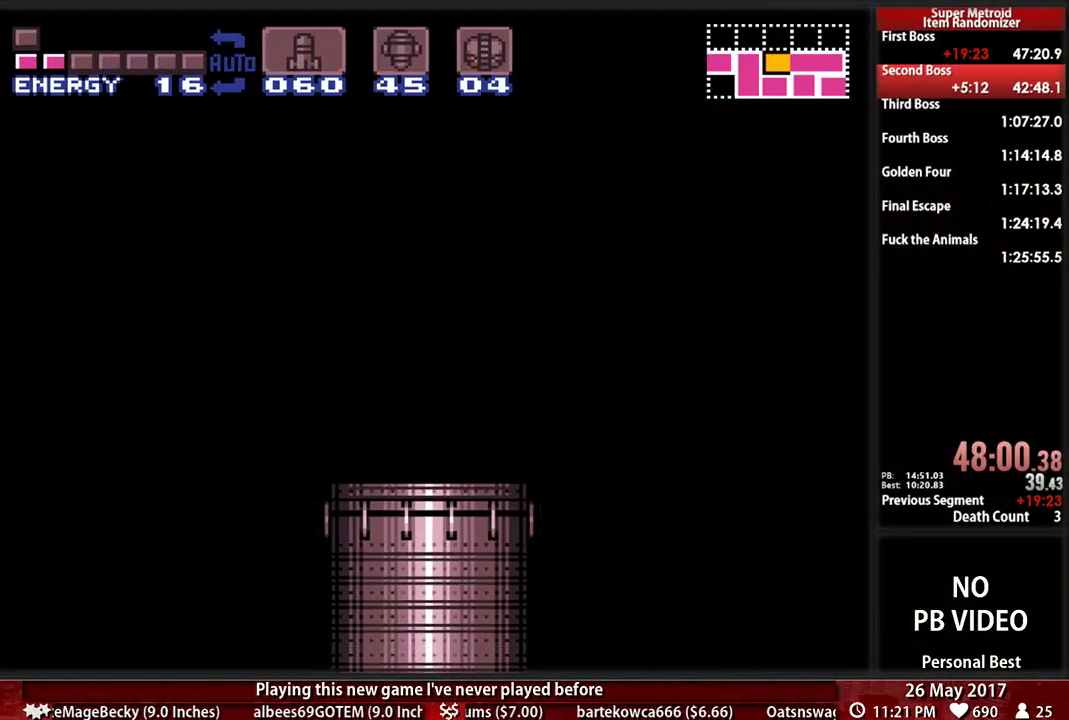
{"buttons": ["A"], "events": []}
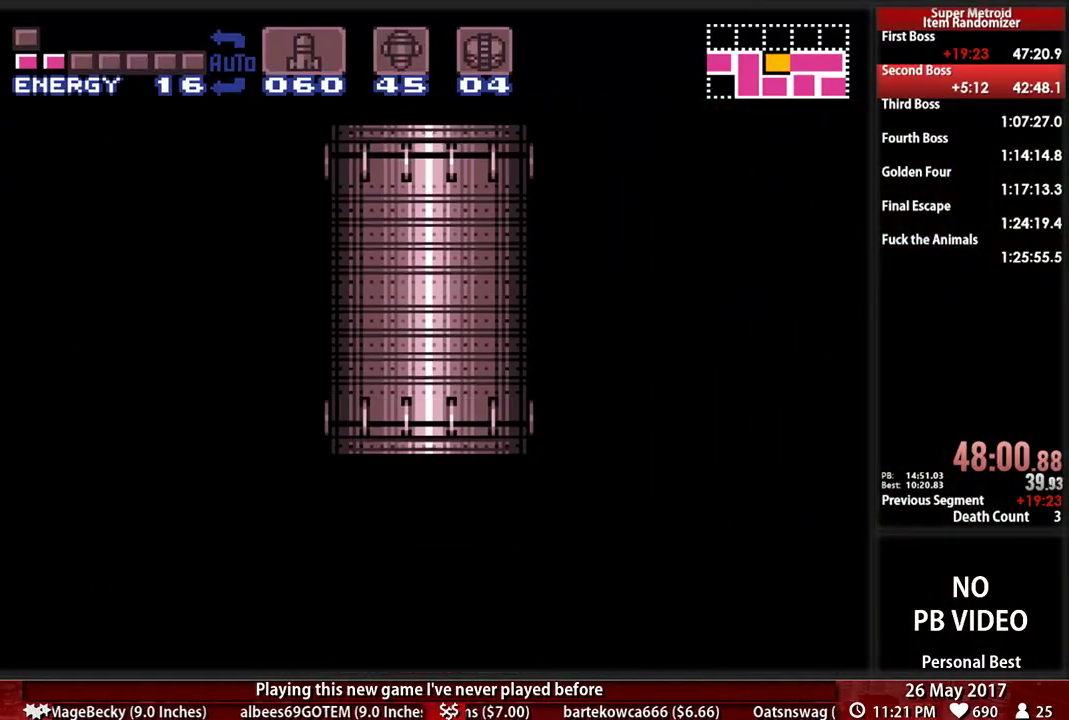
{"buttons": ["A"], "events": []}
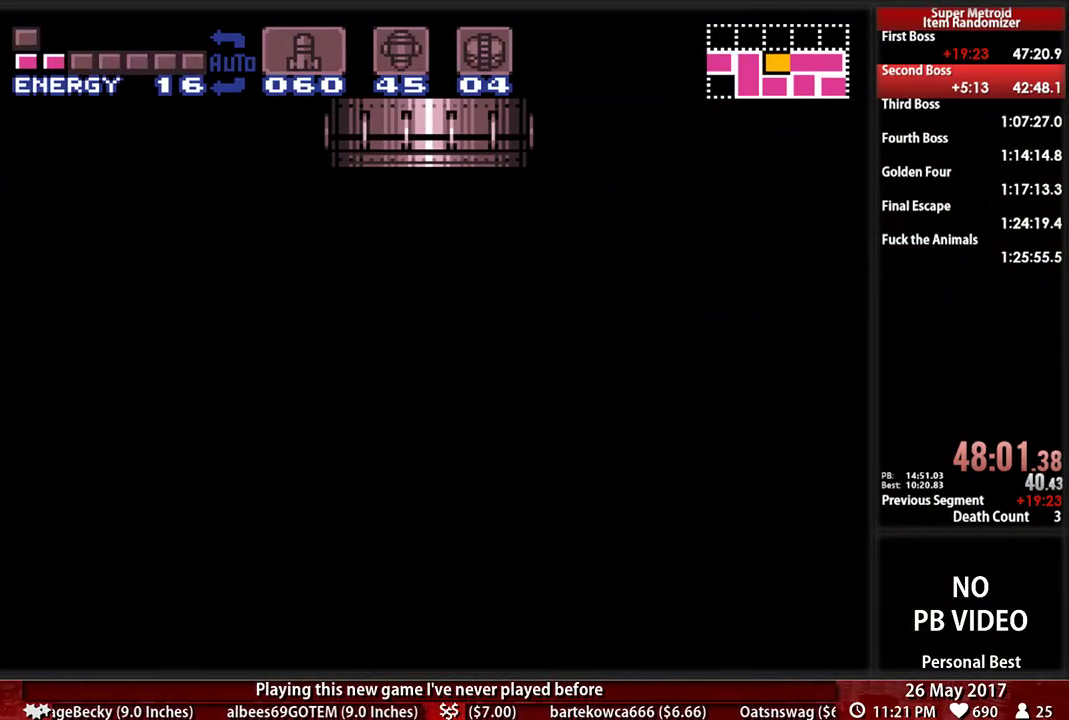
{"buttons": ["A"], "events": []}